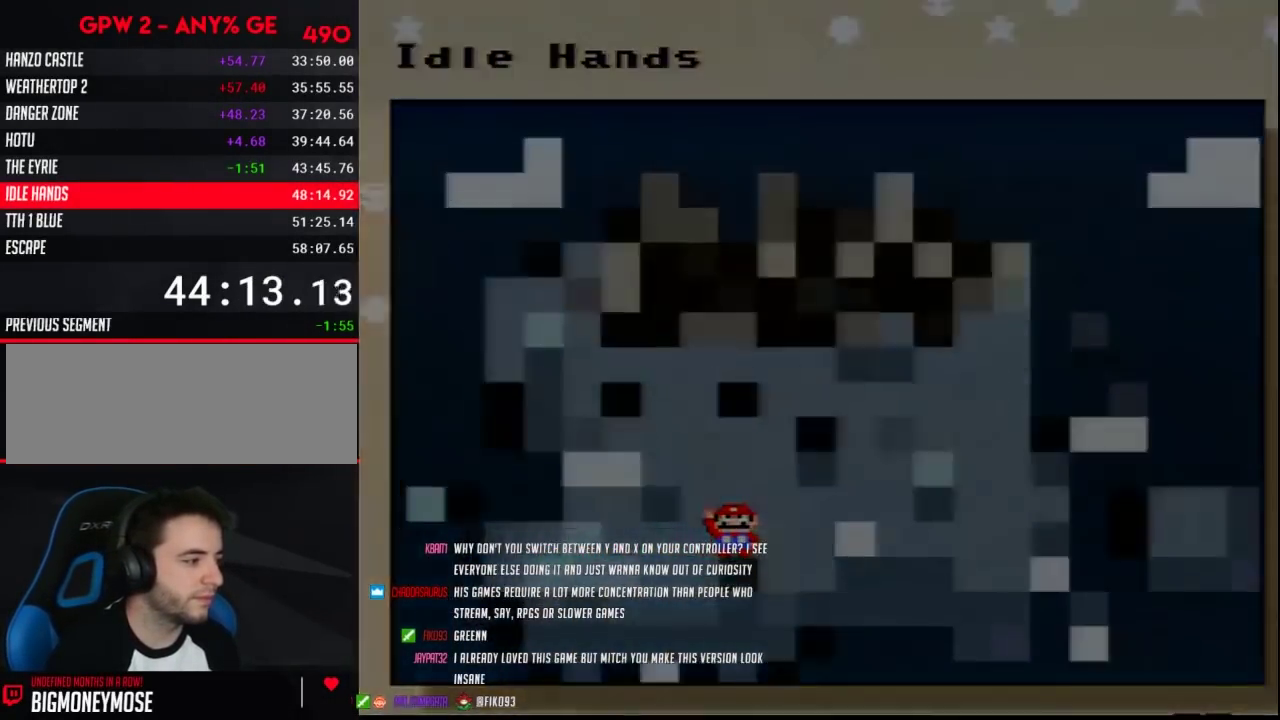
Gameplay with a controller (Nintendo layout); each line is a JSON object with the inputs held at the frame after it. "events" lists button and stick changes between this image and that frame as [ms after this image, input, new state], when the widget could be followed in between. Not read: L3 R3.
{"buttons": [], "events": [[83, "A", "up"], [133, "A", "down"], [200, "A", "up"]]}
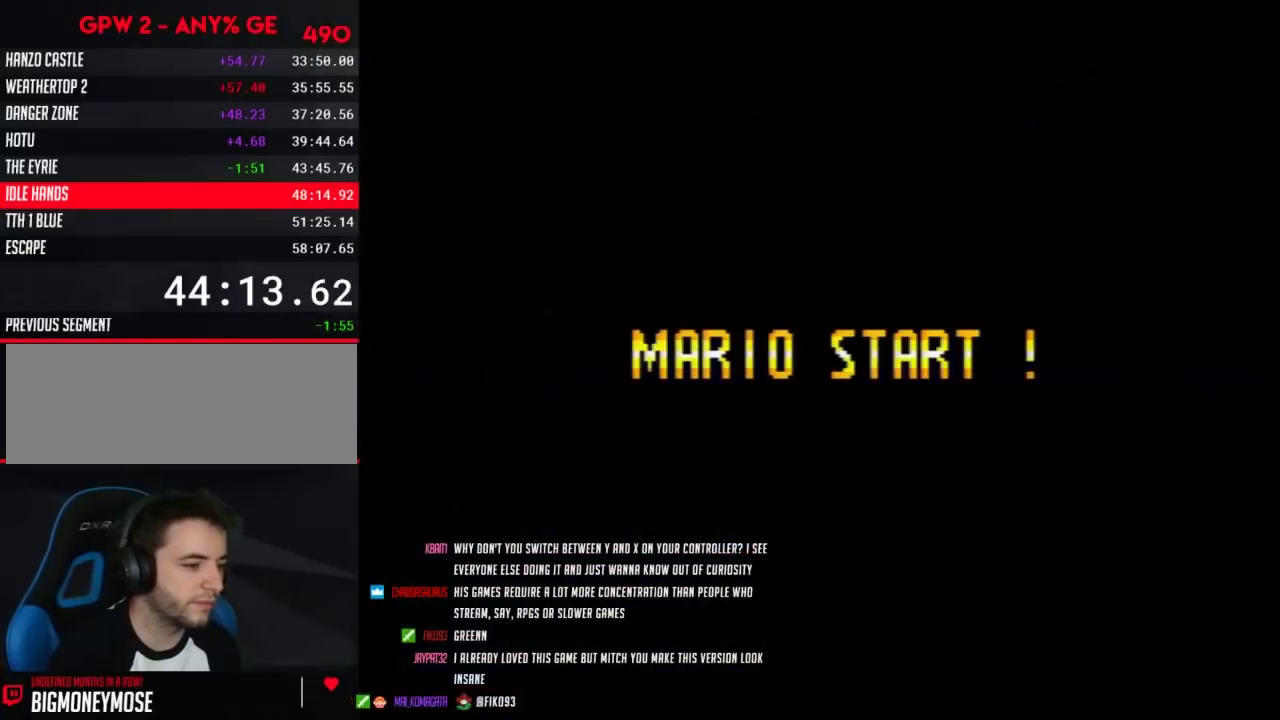
{"buttons": [], "events": []}
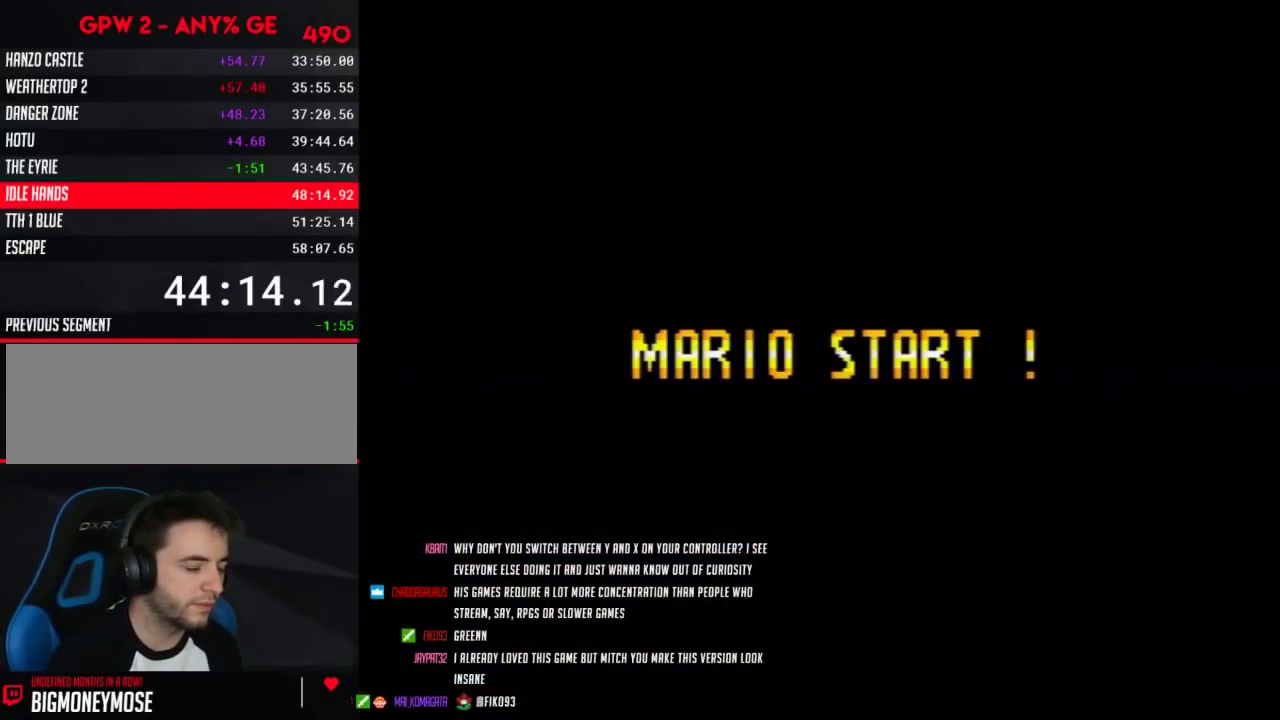
{"buttons": [], "events": []}
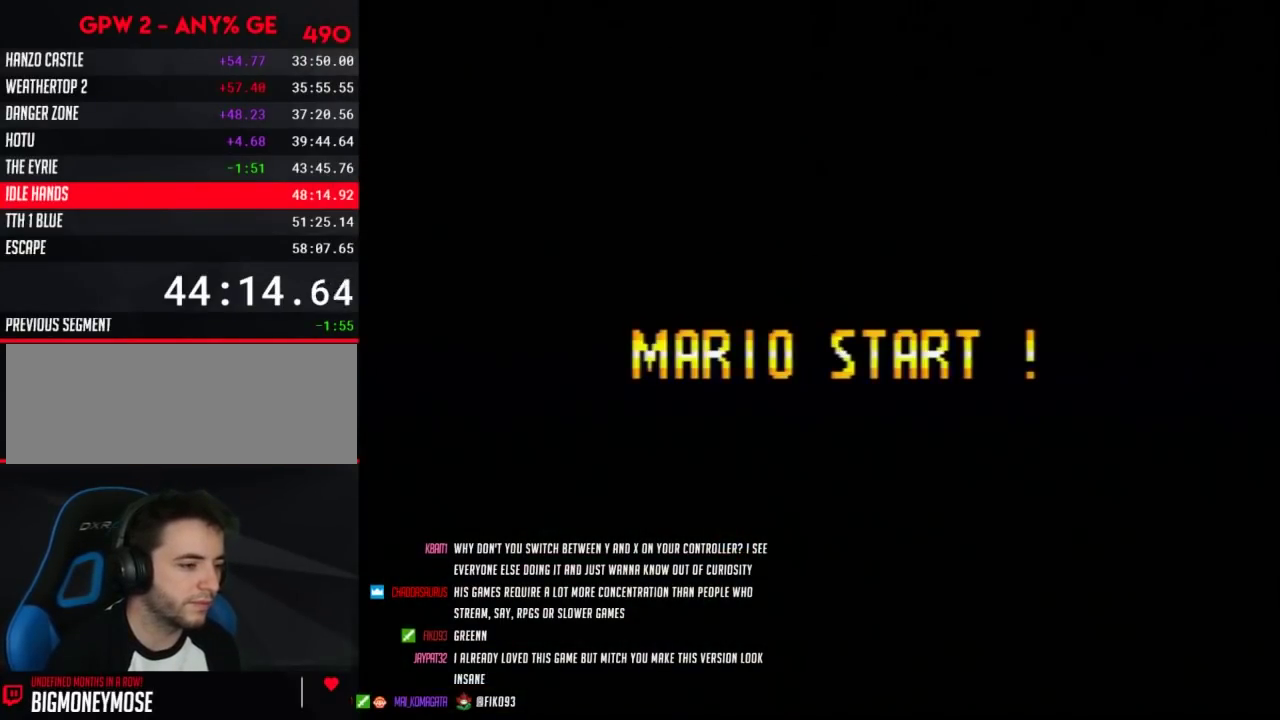
{"buttons": ["A"], "events": [[17, "A", "down"]]}
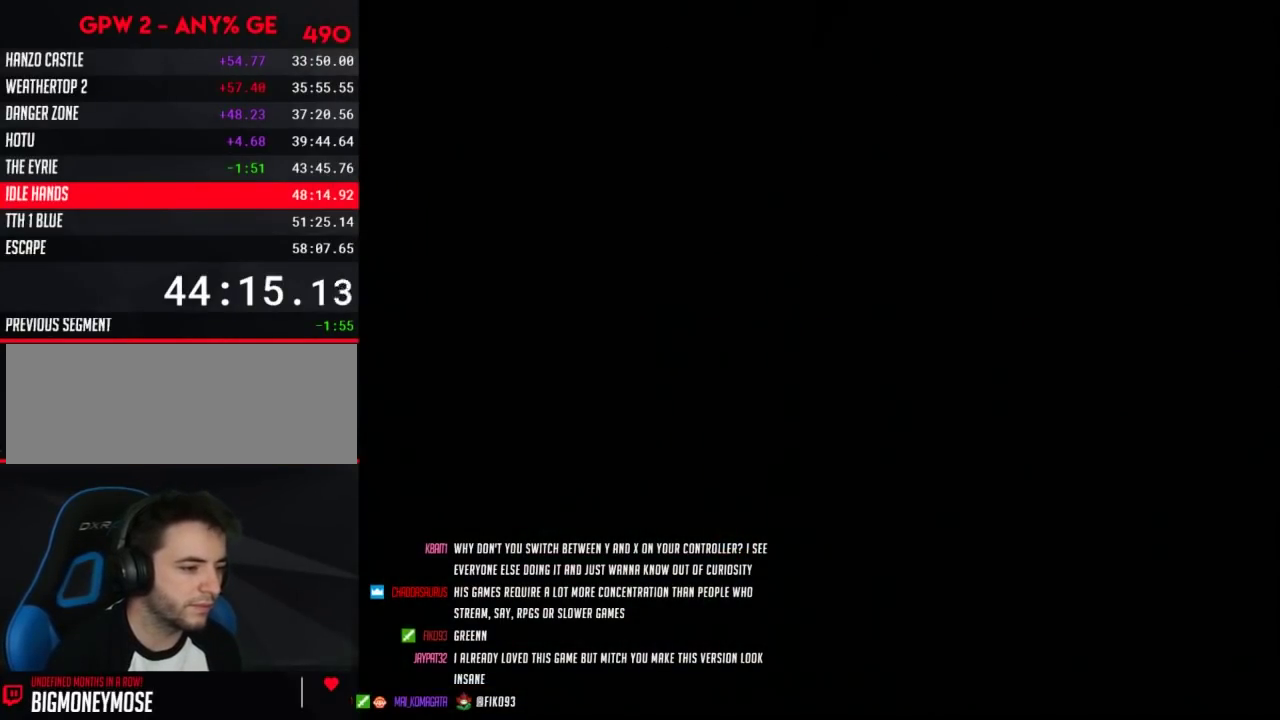
{"buttons": ["A"], "events": []}
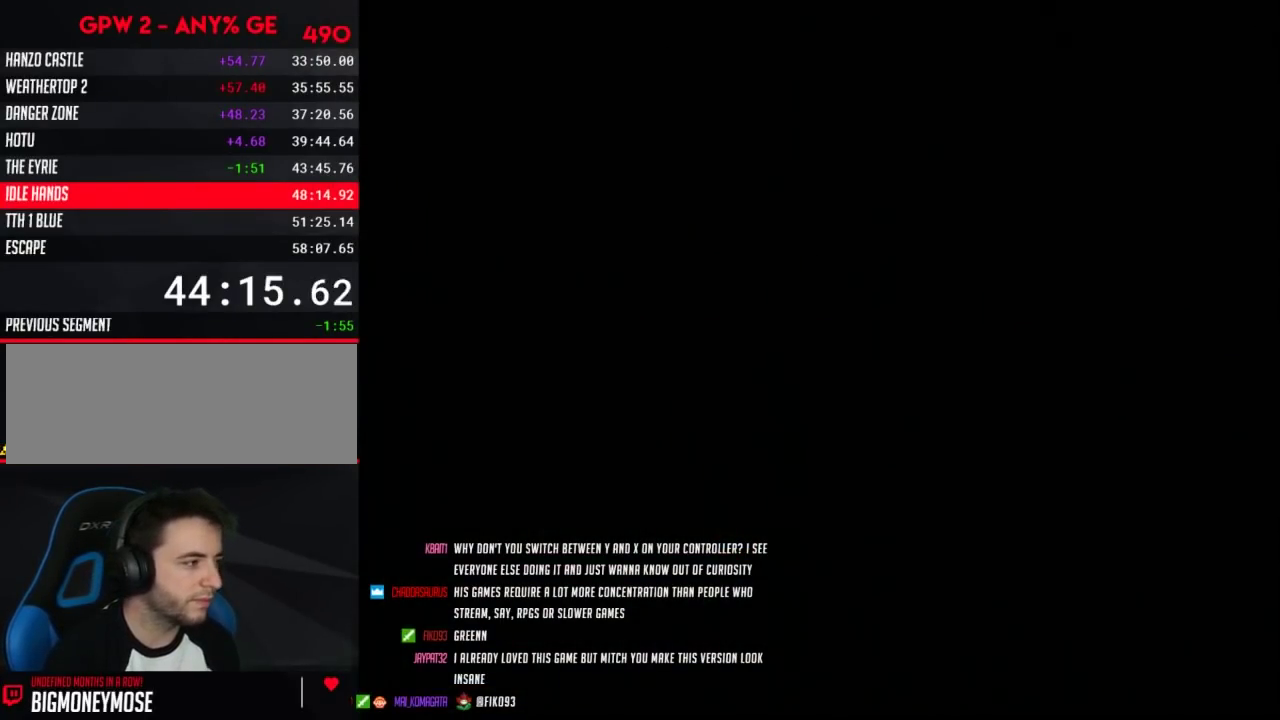
{"buttons": ["Y", "DPAD_RIGHT"], "events": [[200, "A", "up"], [200, "DPAD_RIGHT", "down"], [200, "Y", "down"]]}
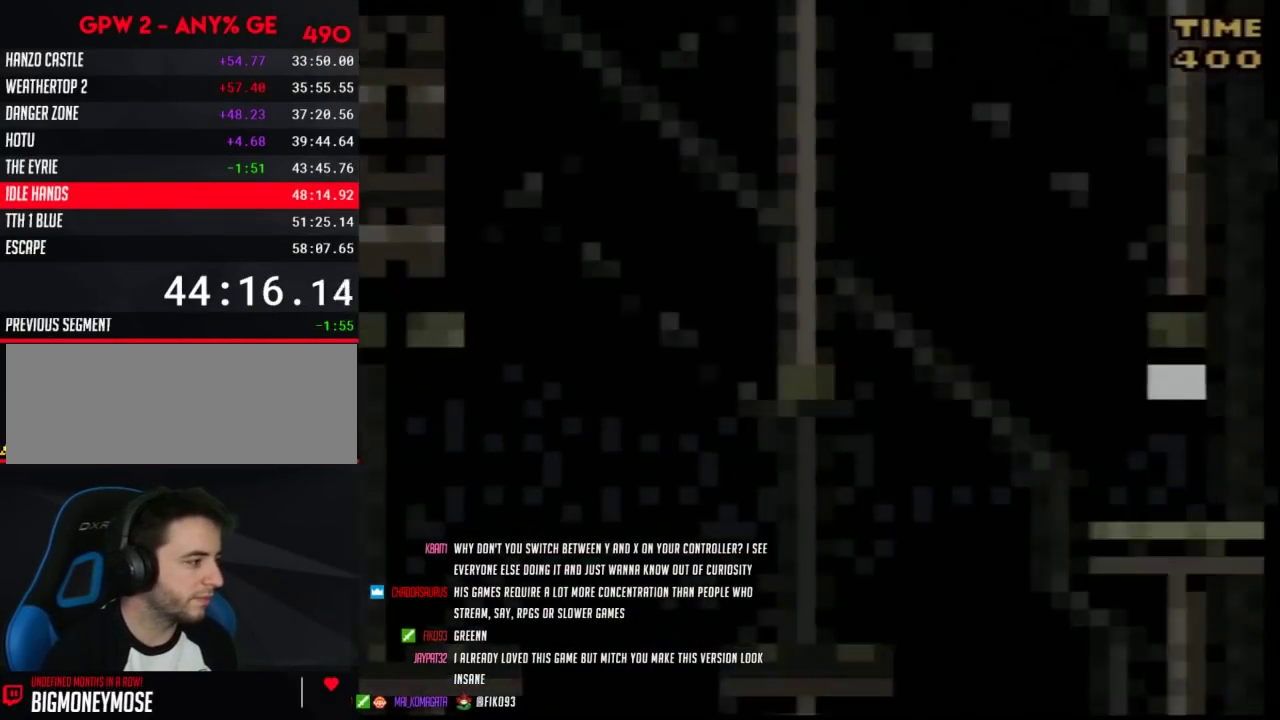
{"buttons": ["Y", "DPAD_RIGHT"], "events": []}
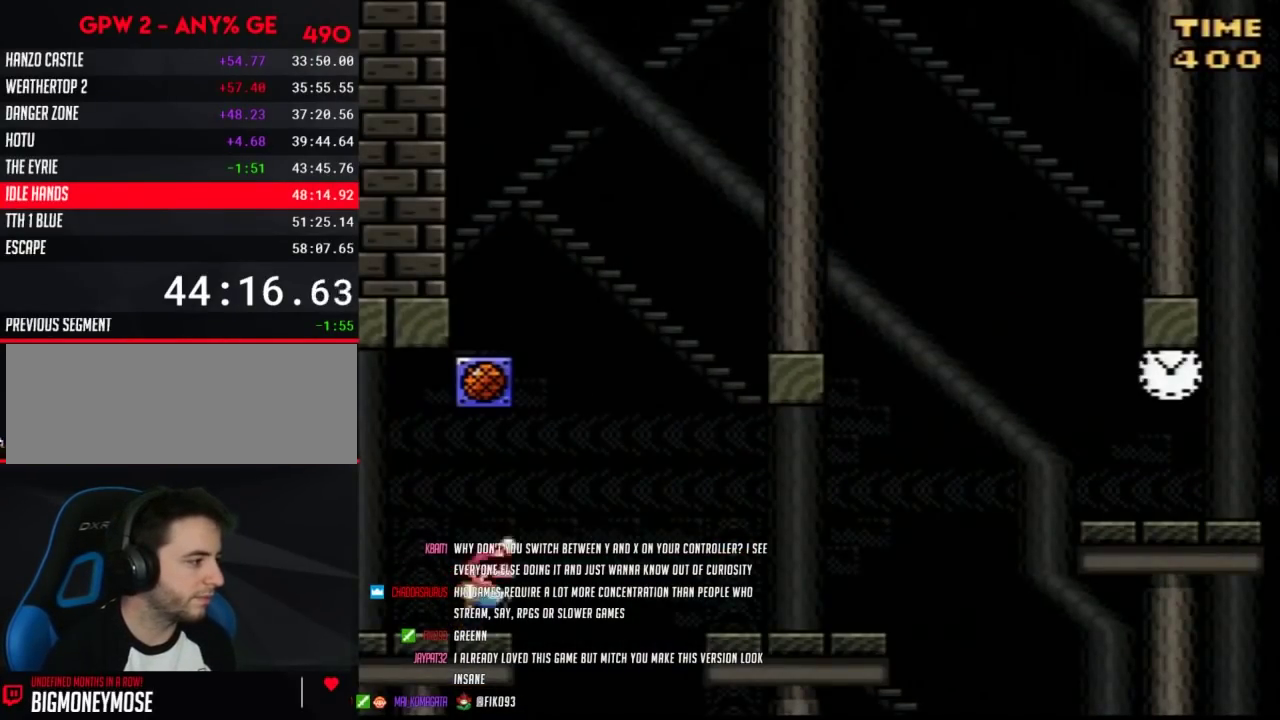
{"buttons": ["Y", "DPAD_RIGHT"], "events": [[17, "B", "down"], [117, "B", "up"]]}
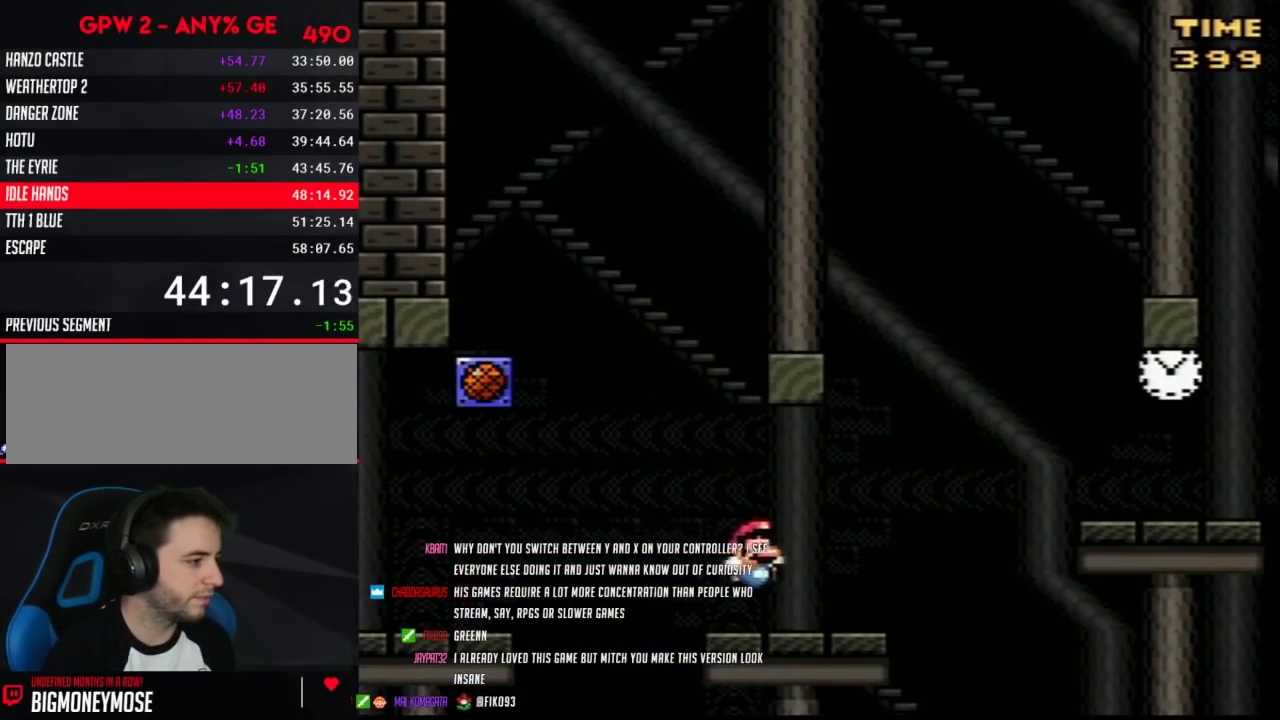
{"buttons": ["Y", "DPAD_RIGHT"], "events": [[150, "B", "down"], [367, "B", "up"]]}
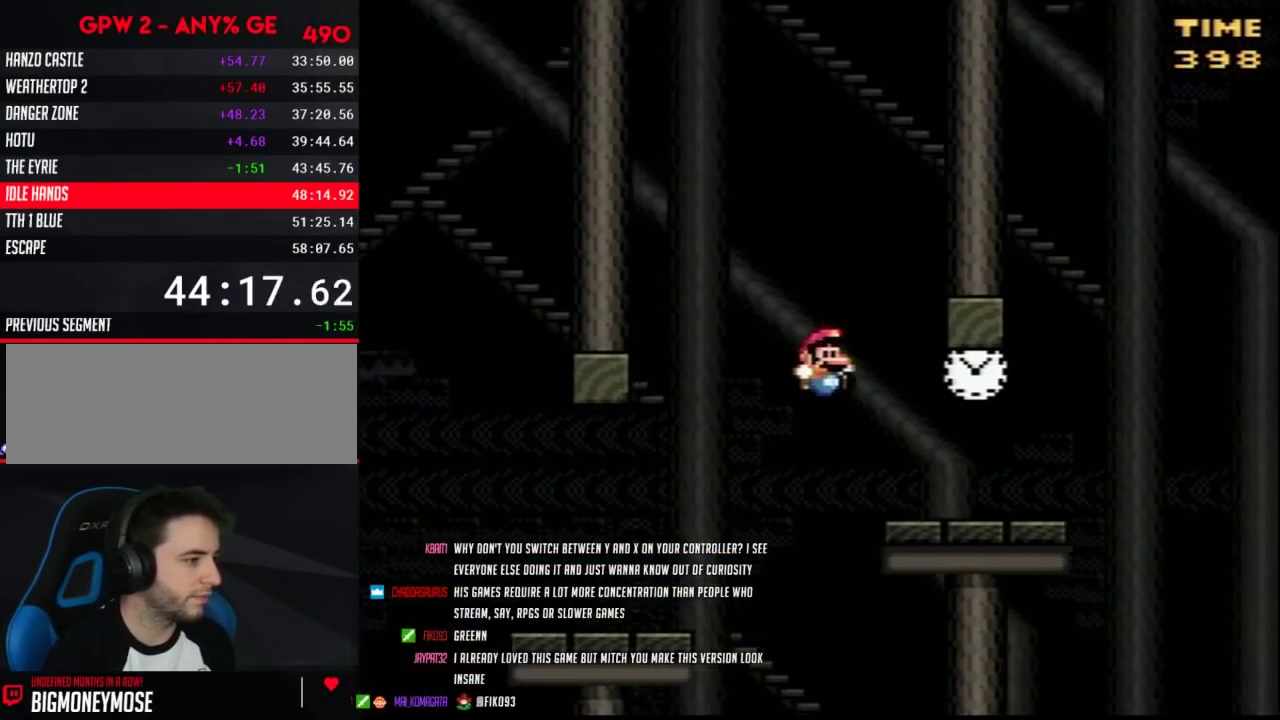
{"buttons": ["B", "Y", "DPAD_RIGHT"], "events": [[450, "B", "down"]]}
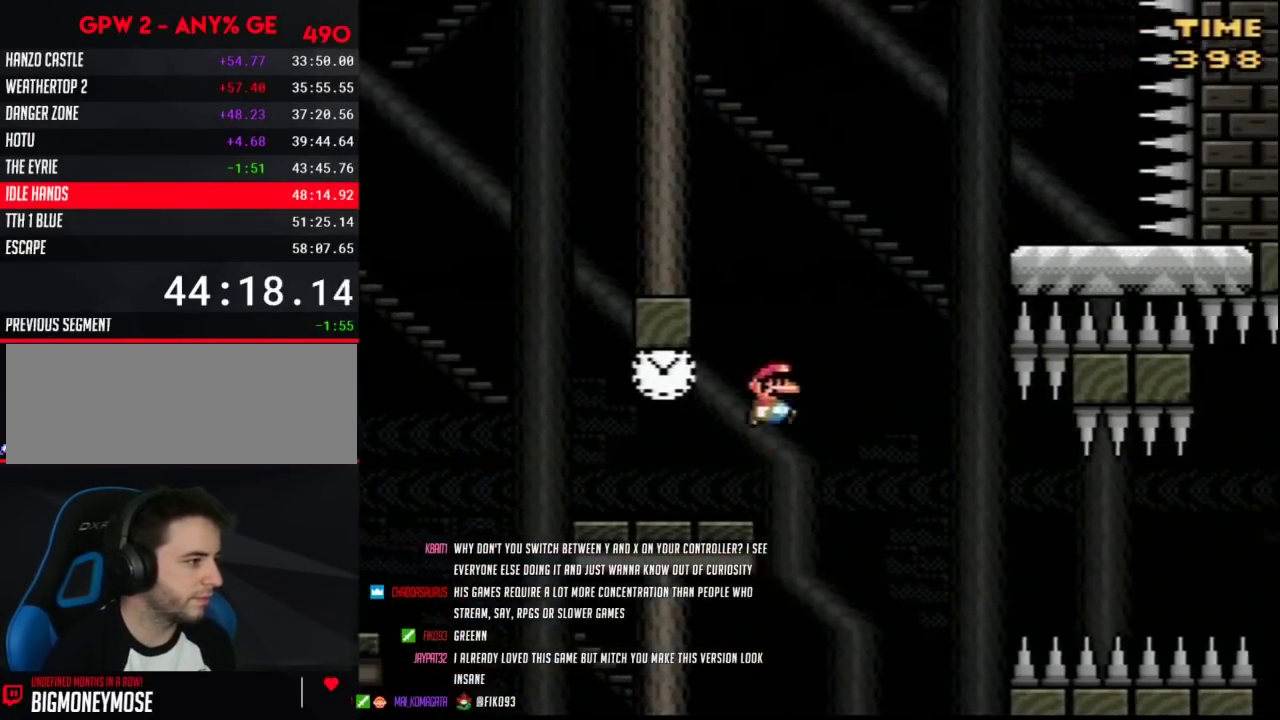
{"buttons": ["Y", "DPAD_LEFT"], "events": [[417, "B", "up"], [450, "DPAD_LEFT", "down"], [450, "DPAD_RIGHT", "up"]]}
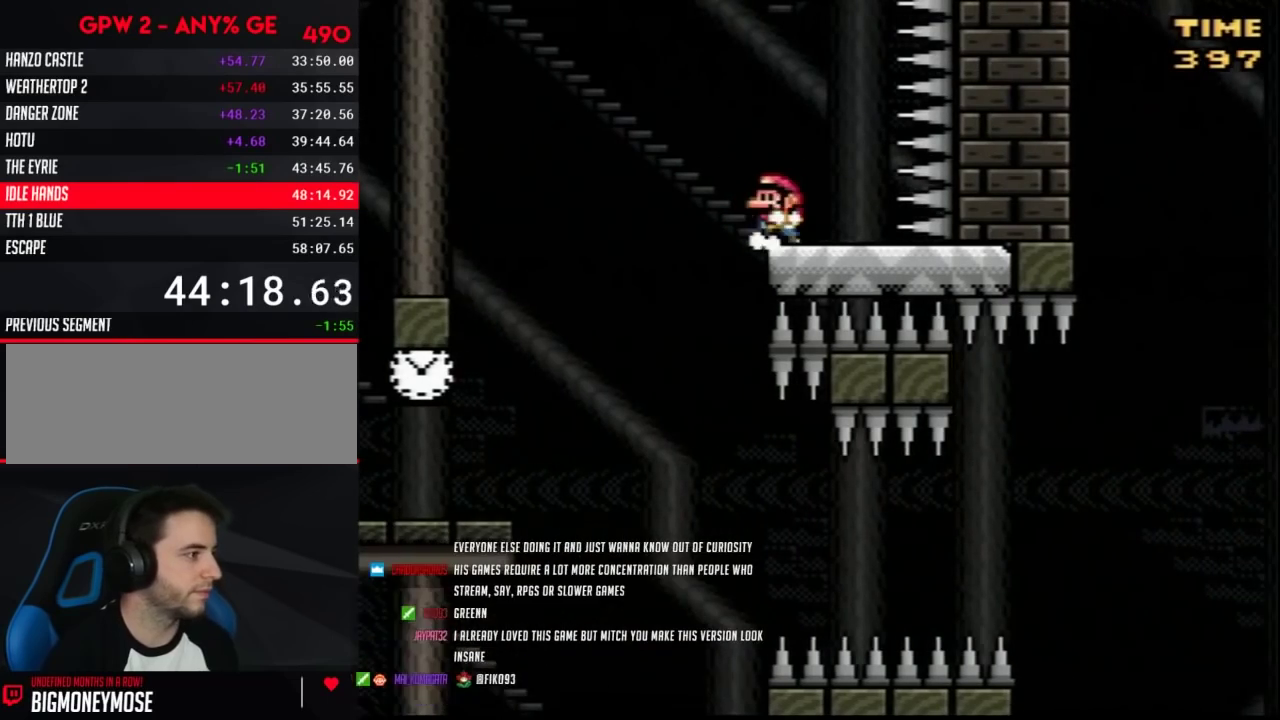
{"buttons": ["Y", "DPAD_LEFT"], "events": [[83, "B", "down"], [483, "B", "up"]]}
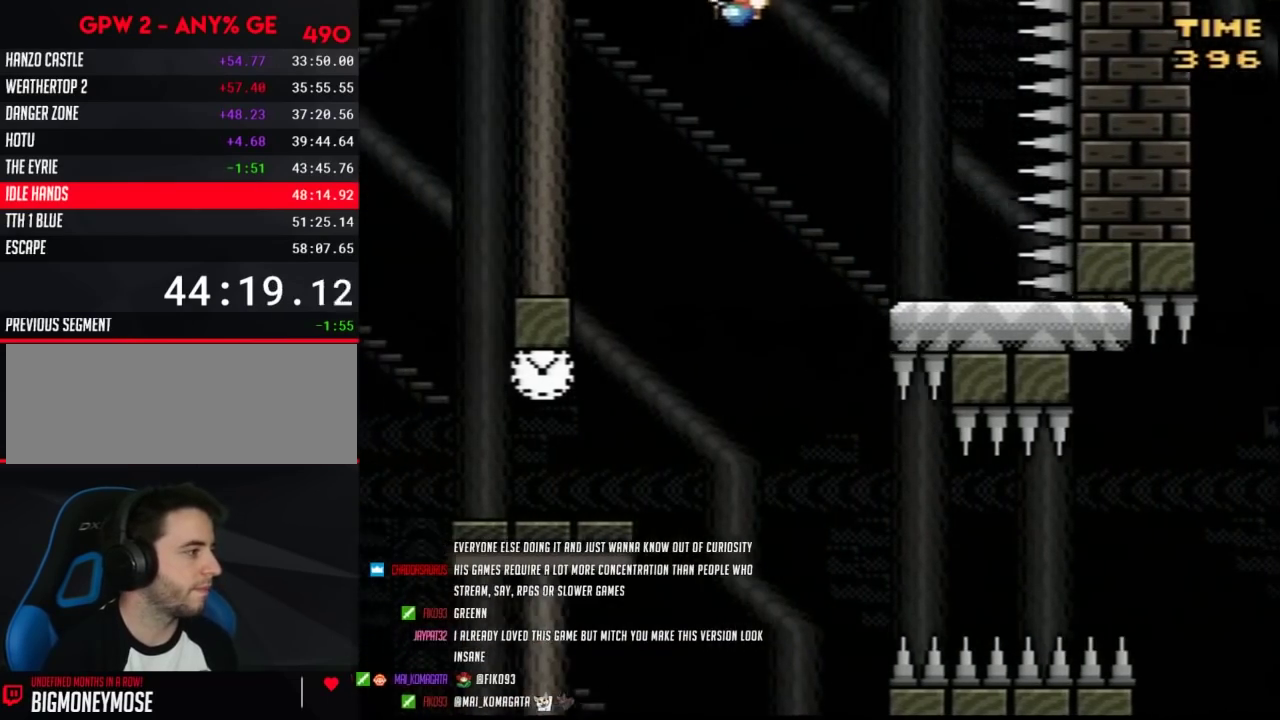
{"buttons": ["Y", "DPAD_RIGHT"], "events": [[467, "DPAD_LEFT", "up"], [483, "DPAD_RIGHT", "down"]]}
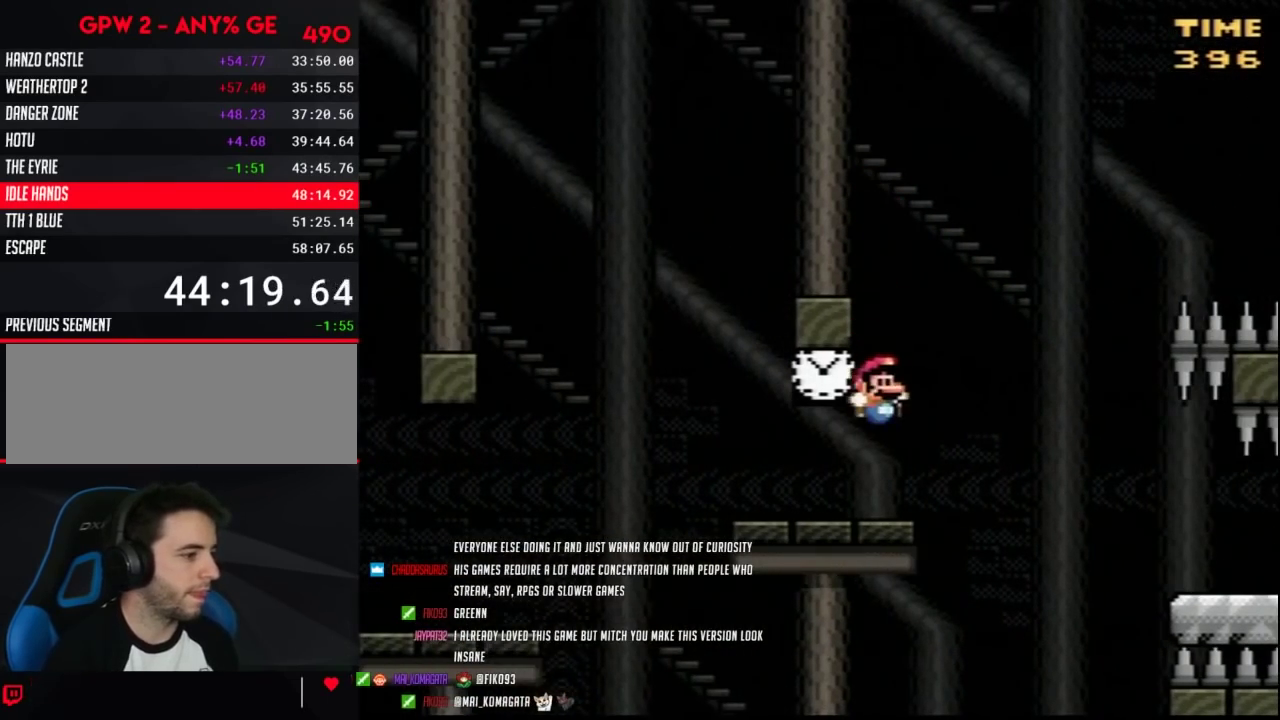
{"buttons": ["Y", "DPAD_RIGHT"], "events": [[200, "B", "down"], [267, "B", "up"]]}
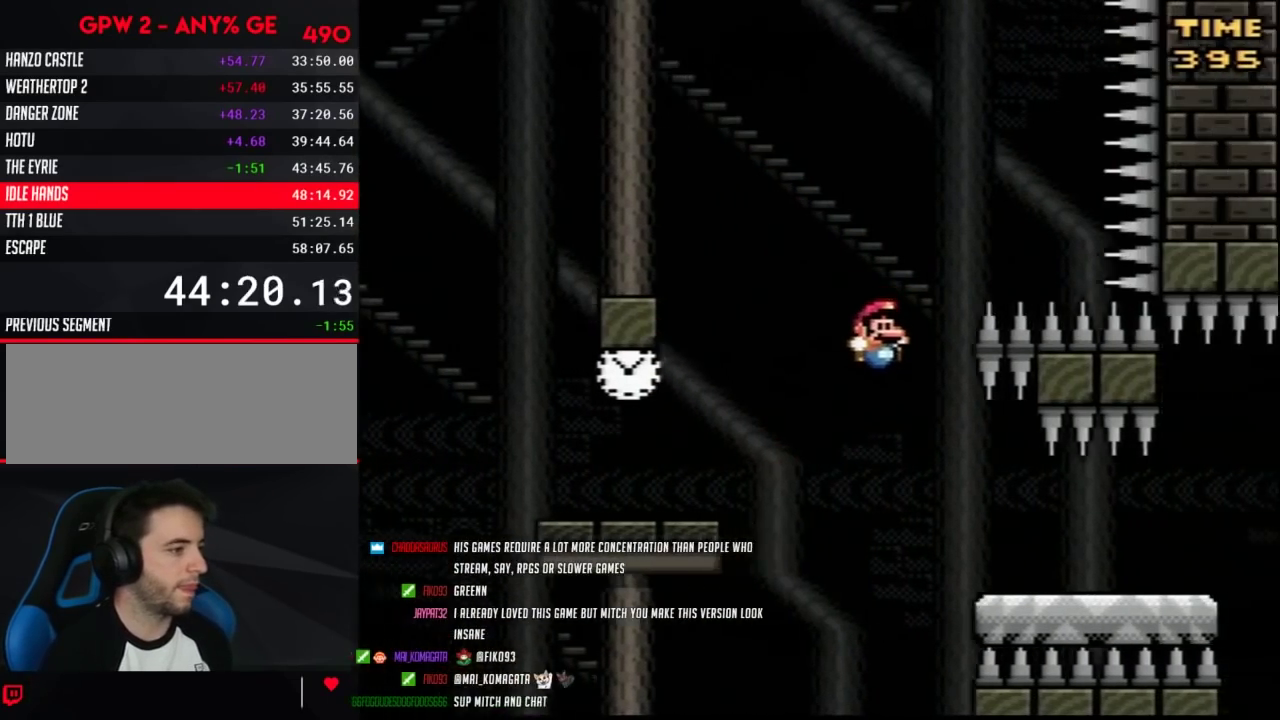
{"buttons": ["Y", "DPAD_RIGHT"], "events": []}
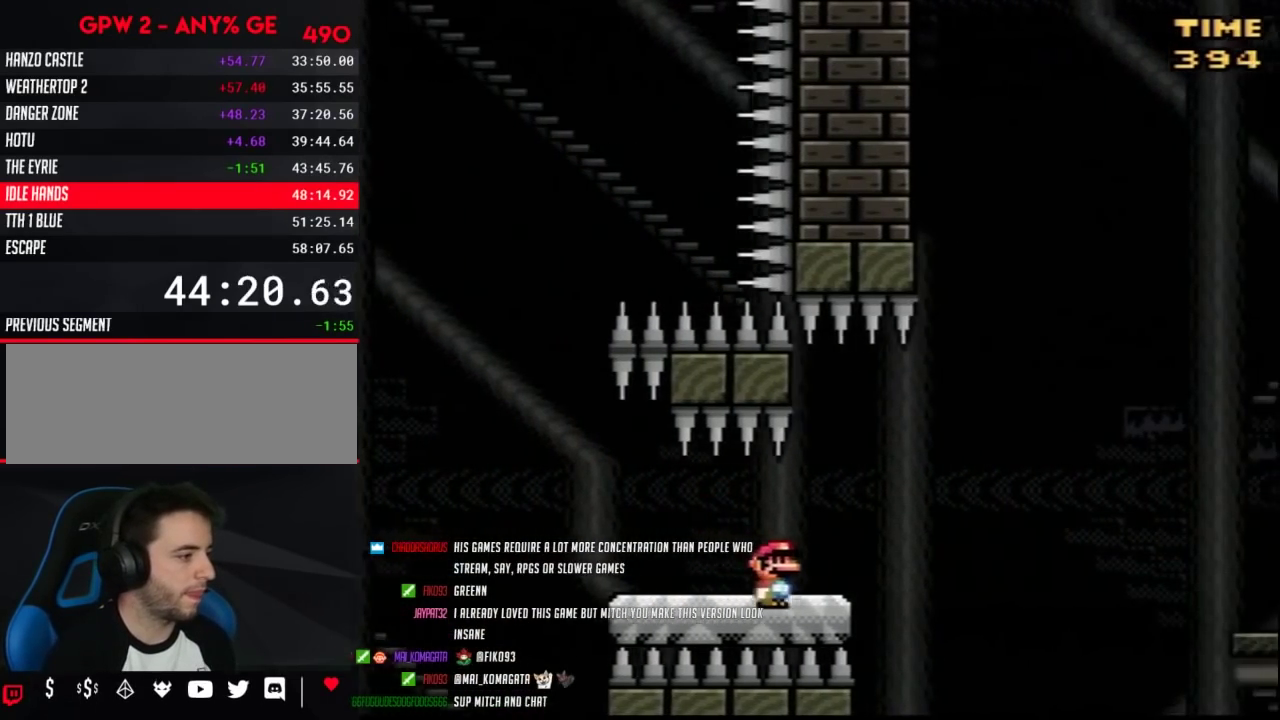
{"buttons": ["A", "Y", "DPAD_RIGHT"], "events": [[133, "A", "down"], [267, "A", "up"], [367, "A", "down"]]}
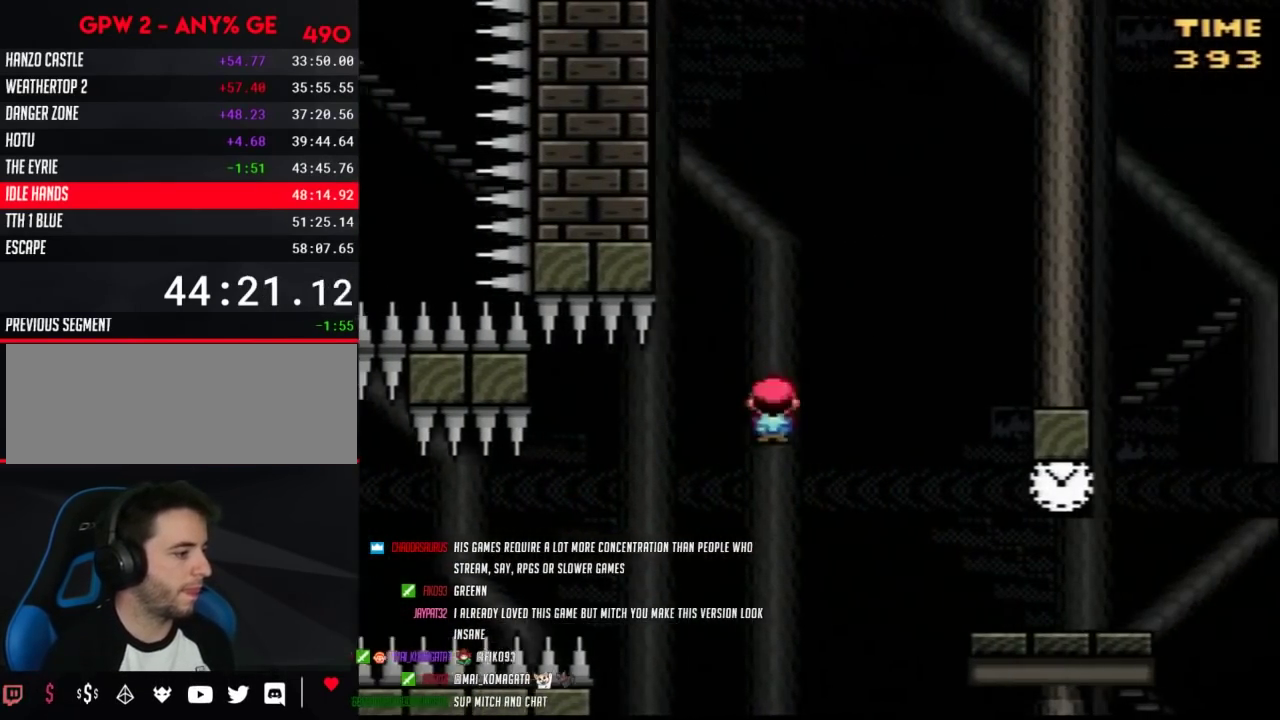
{"buttons": ["Y", "DPAD_RIGHT"], "events": [[383, "A", "up"]]}
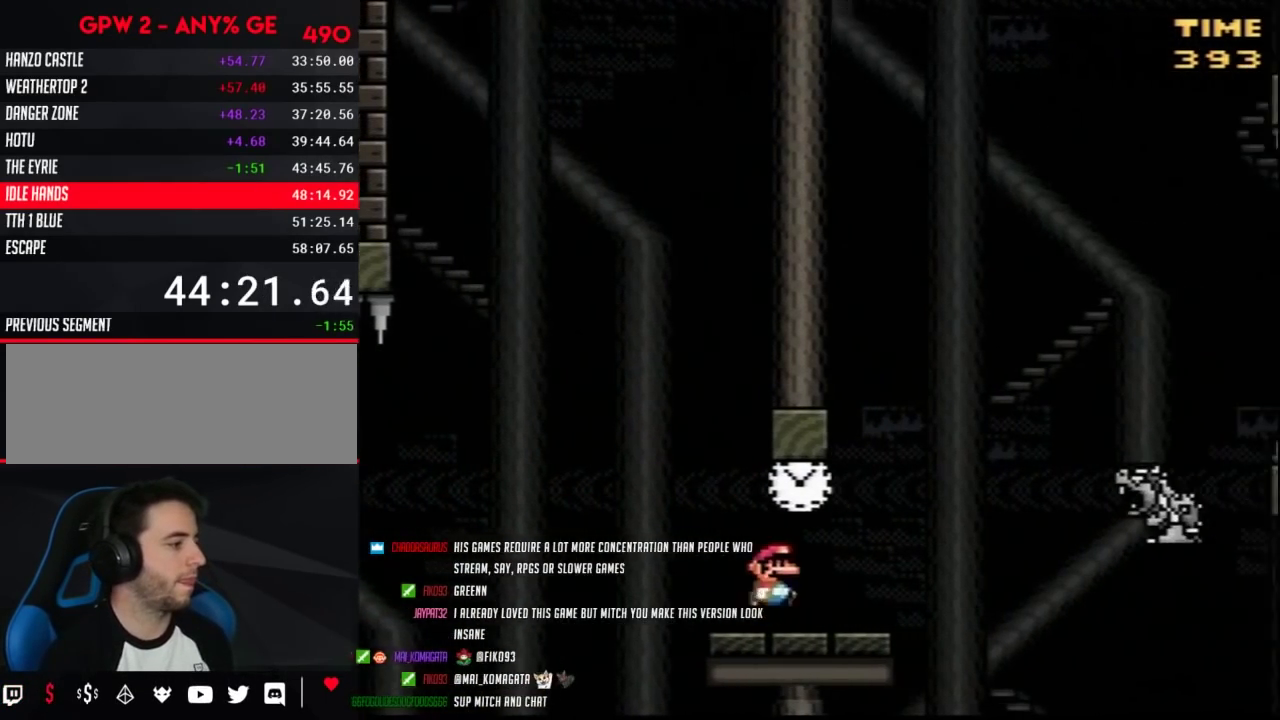
{"buttons": ["B", "Y", "DPAD_RIGHT"], "events": [[17, "B", "down"], [17, "DPAD_RIGHT", "up"], [50, "DPAD_LEFT", "down"], [117, "B", "up"], [133, "DPAD_LEFT", "up"], [133, "DPAD_RIGHT", "down"], [333, "B", "down"]]}
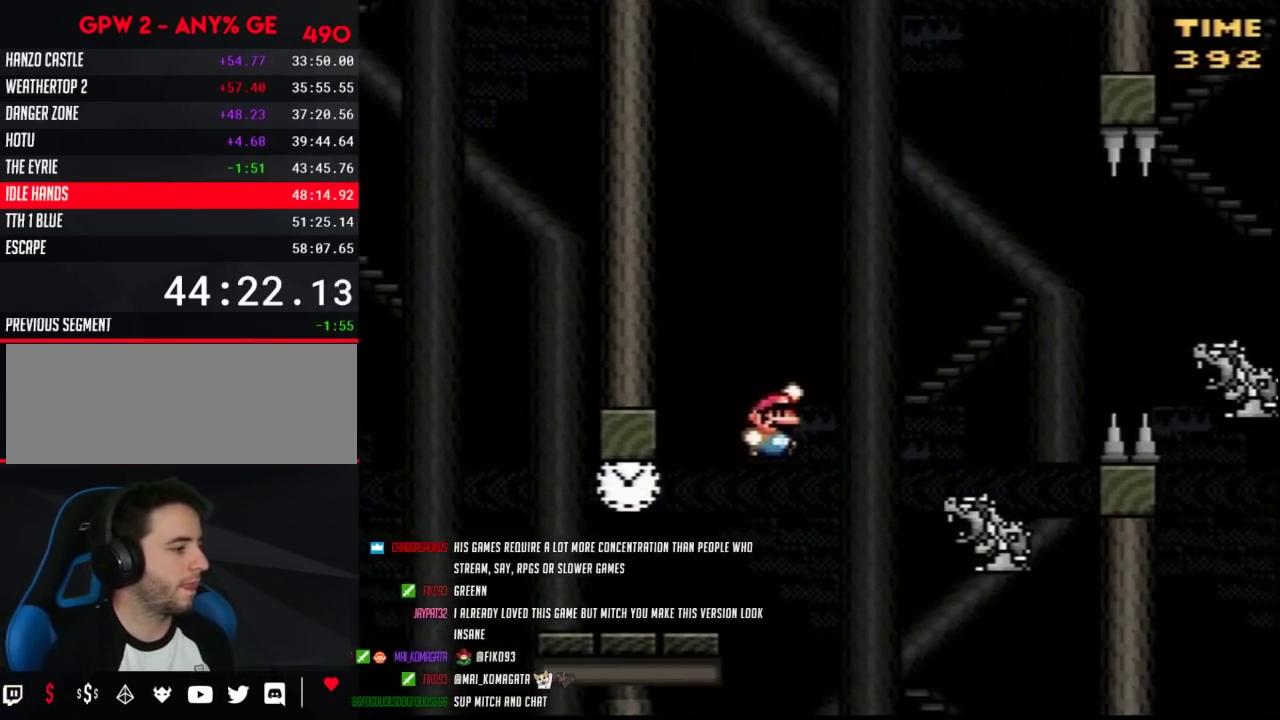
{"buttons": ["B", "Y", "DPAD_RIGHT"], "events": [[50, "B", "up"], [417, "B", "down"]]}
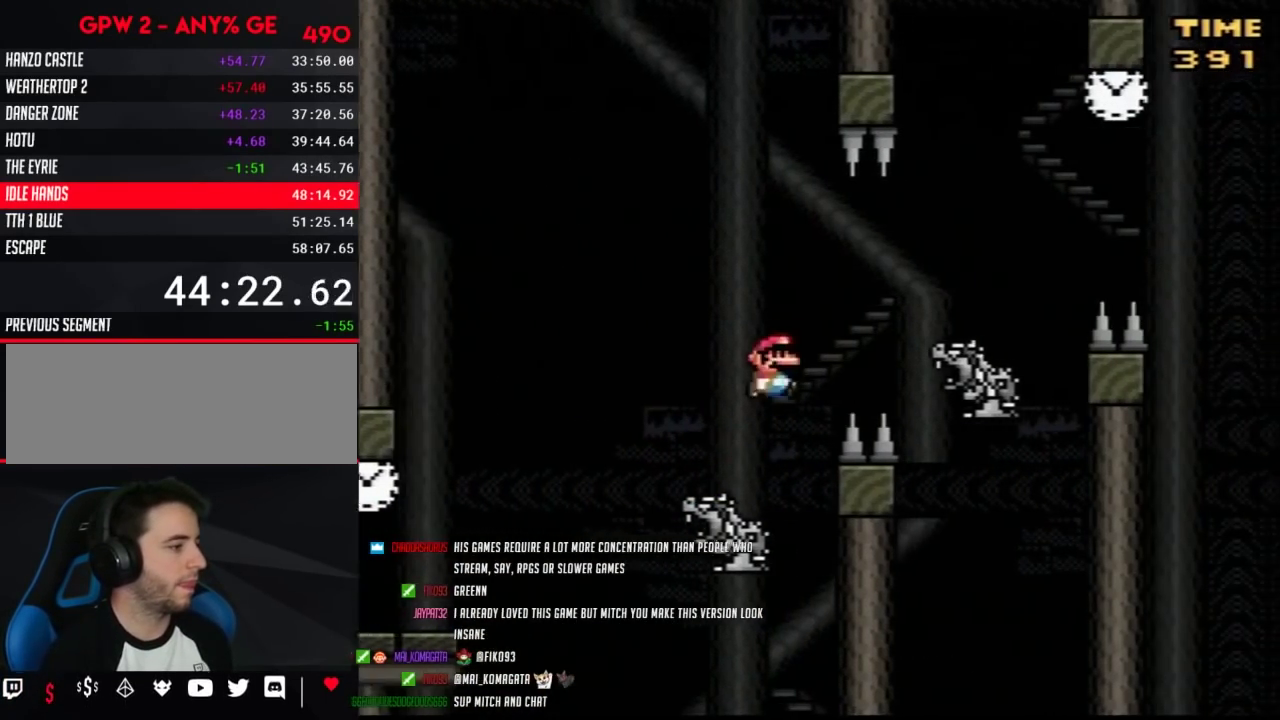
{"buttons": ["B", "Y", "DPAD_RIGHT"], "events": [[50, "B", "up"], [383, "B", "down"]]}
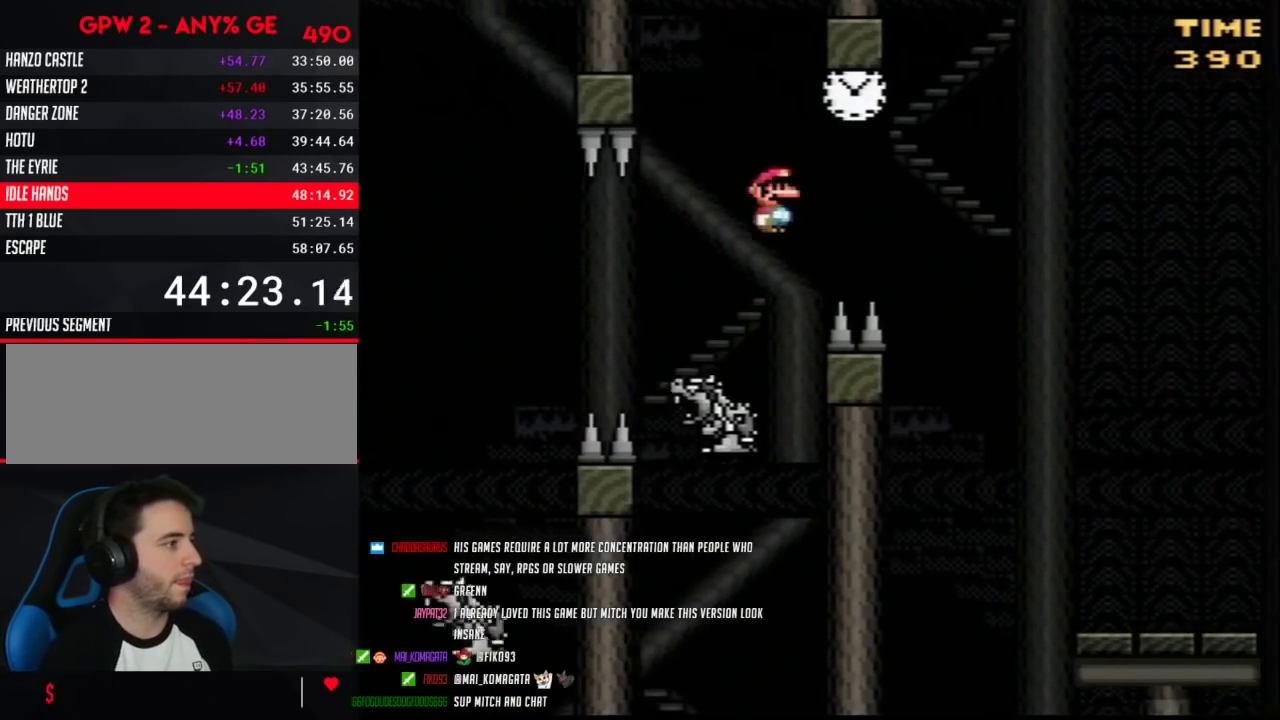
{"buttons": ["Y", "DPAD_RIGHT"], "events": [[233, "B", "up"]]}
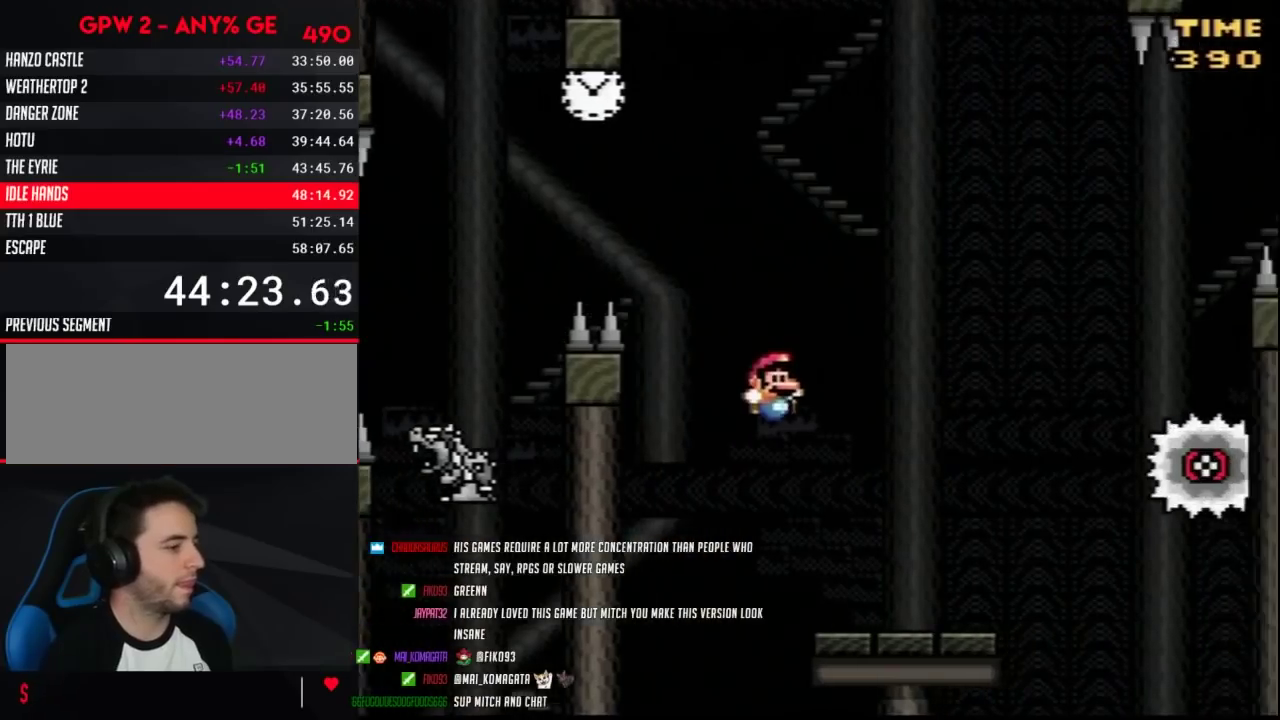
{"buttons": ["A", "Y", "DPAD_RIGHT"], "events": [[333, "A", "down"]]}
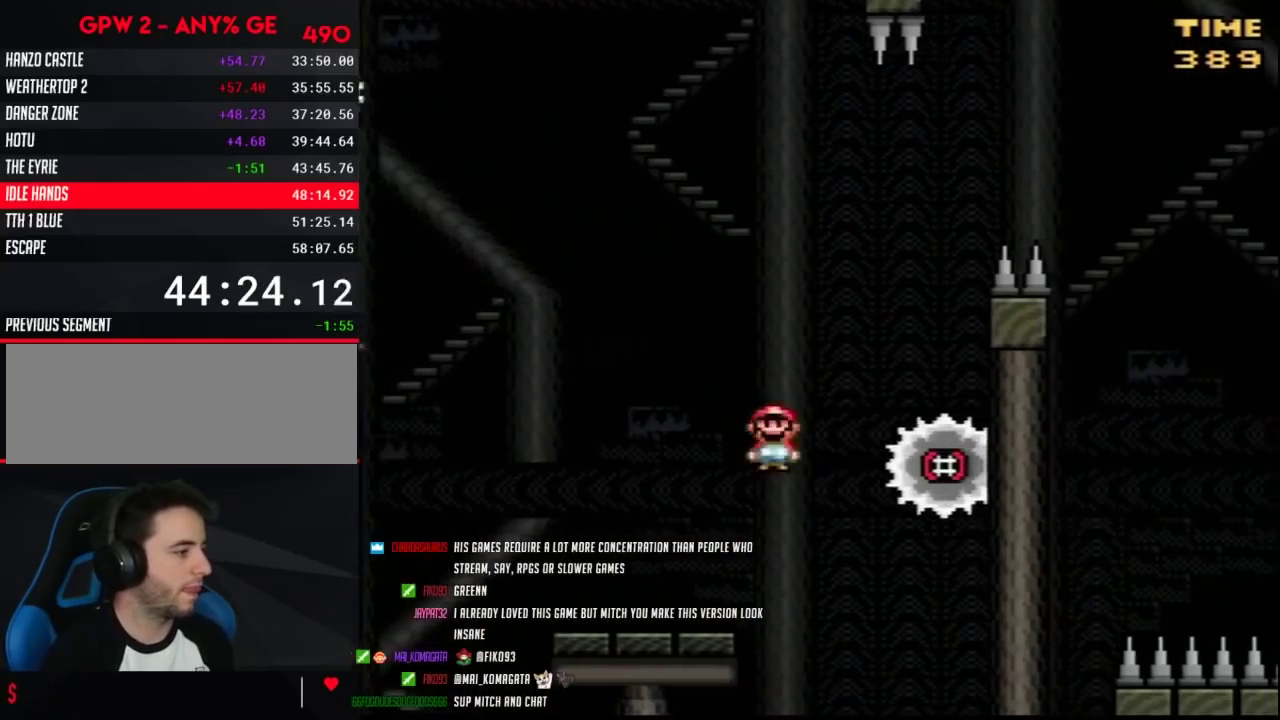
{"buttons": ["B", "Y", "DPAD_RIGHT"], "events": [[200, "A", "up"], [233, "DPAD_LEFT", "down"], [233, "DPAD_RIGHT", "up"], [267, "B", "down"], [417, "DPAD_LEFT", "up"], [417, "DPAD_RIGHT", "down"]]}
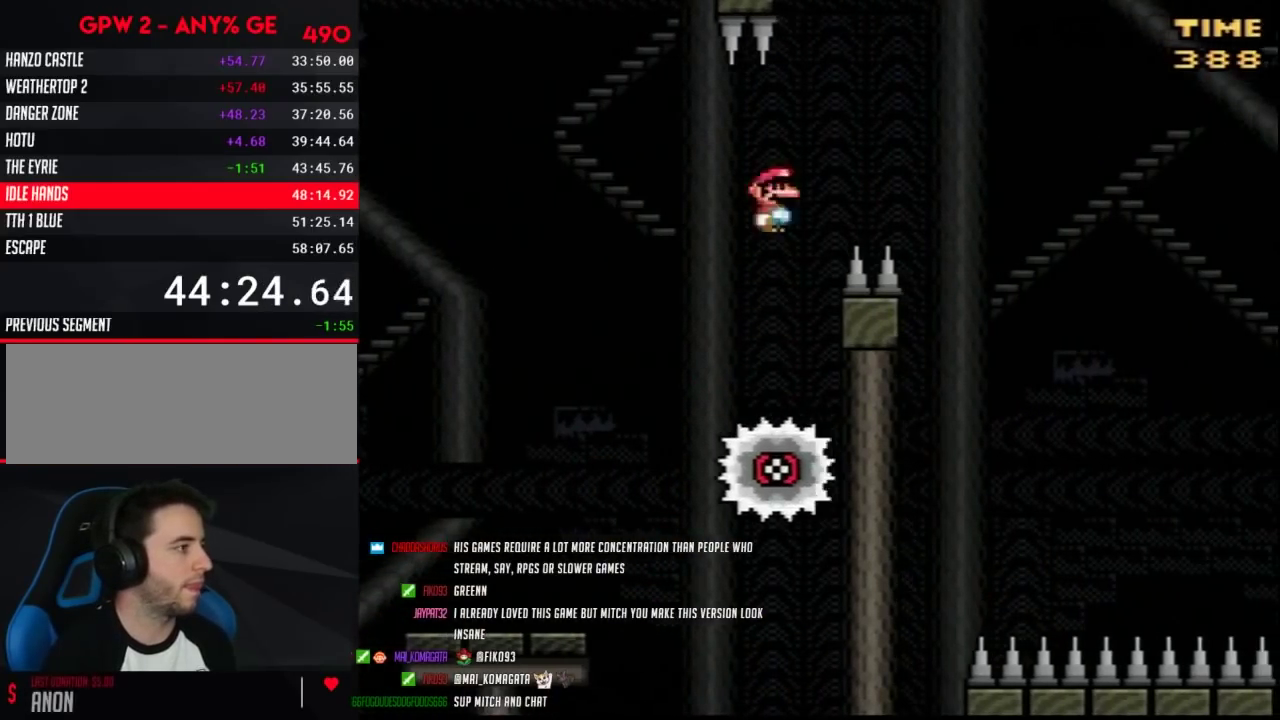
{"buttons": ["B", "Y", "DPAD_RIGHT"], "events": [[17, "DPAD_RIGHT", "up"], [300, "DPAD_RIGHT", "down"]]}
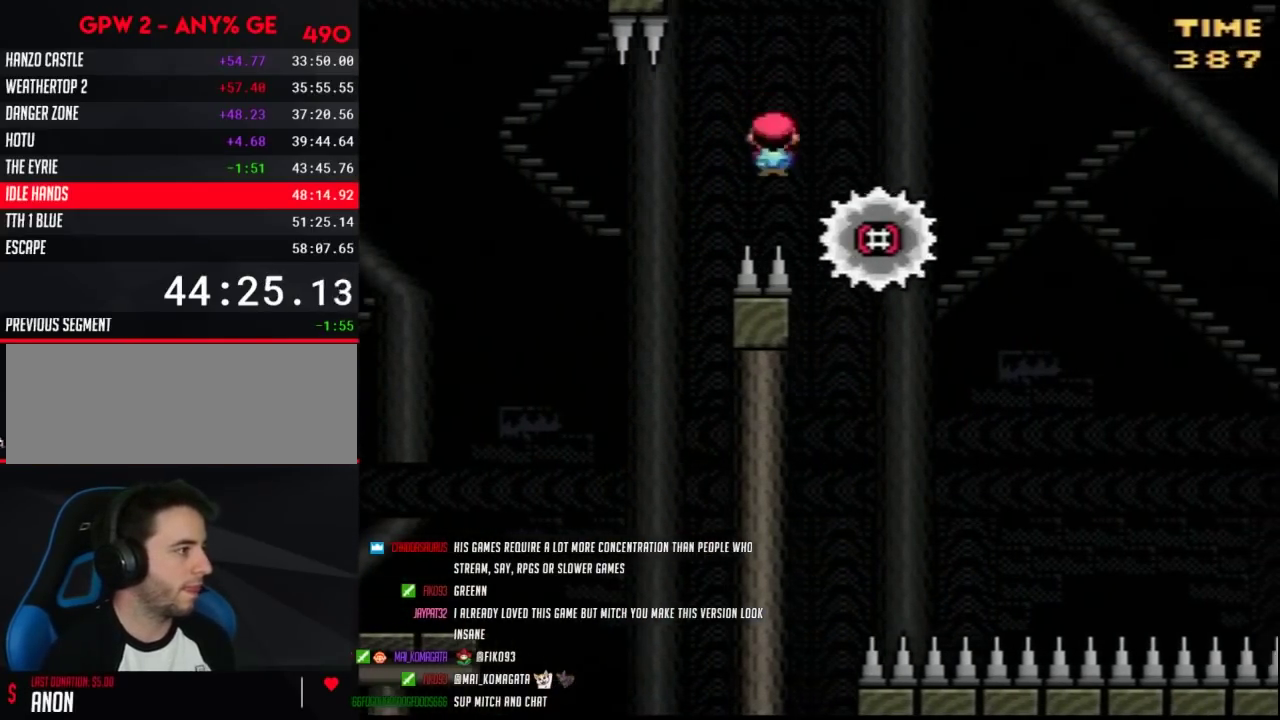
{"buttons": ["B", "Y", "DPAD_RIGHT"], "events": []}
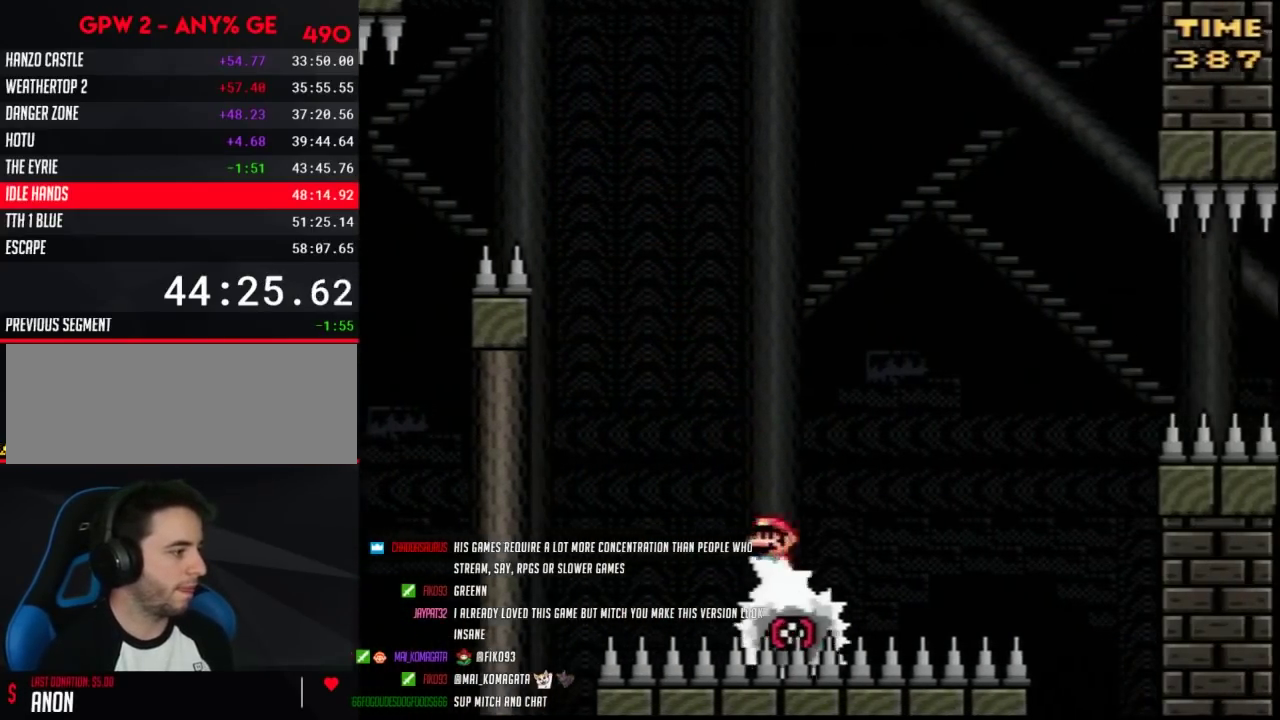
{"buttons": ["Y", "DPAD_RIGHT"], "events": [[150, "B", "up"], [367, "DPAD_LEFT", "down"], [367, "DPAD_RIGHT", "up"], [450, "DPAD_LEFT", "up"], [450, "DPAD_RIGHT", "down"]]}
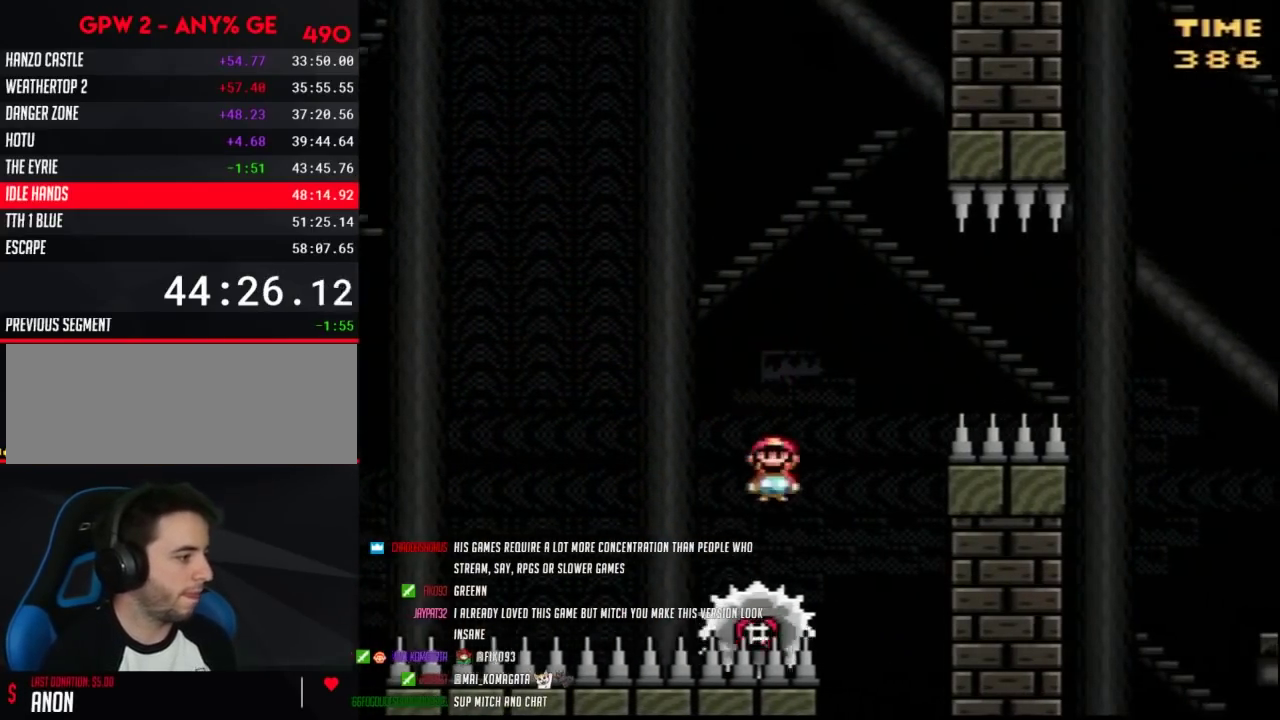
{"buttons": ["Y", "DPAD_RIGHT"], "events": [[17, "B", "down"], [417, "B", "up"]]}
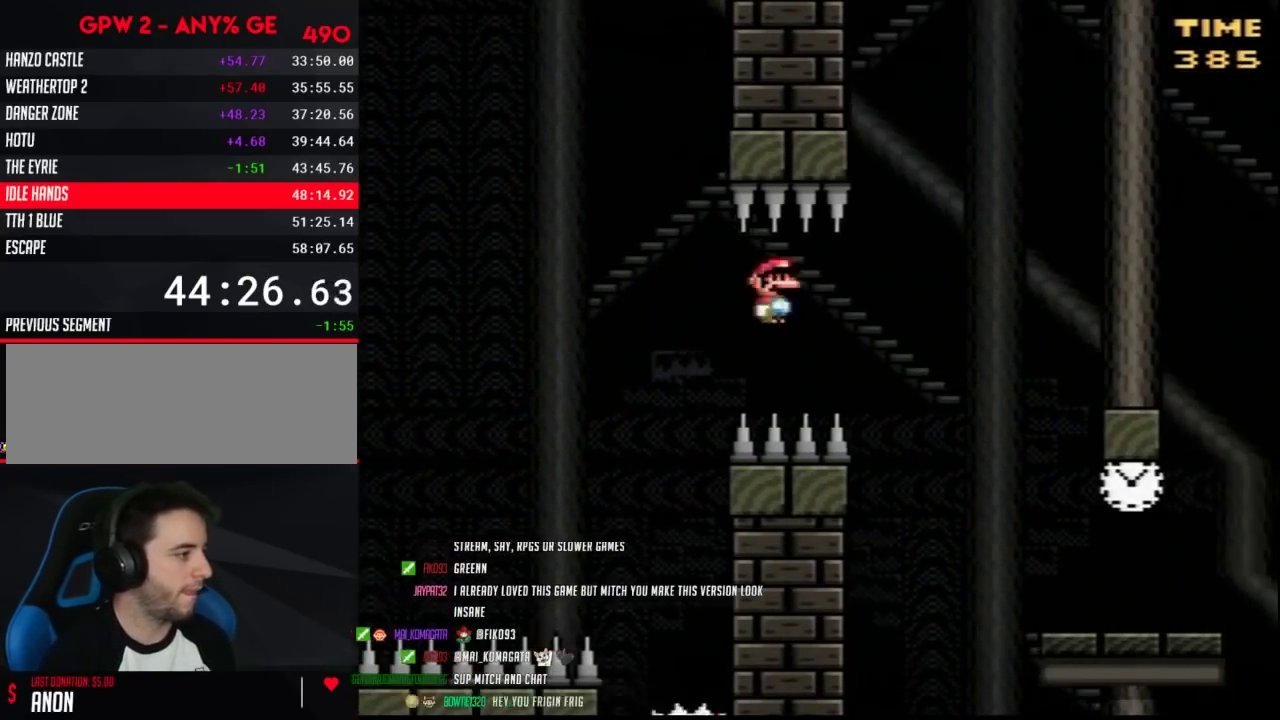
{"buttons": ["Y", "DPAD_RIGHT"], "events": [[17, "B", "down"], [450, "B", "up"]]}
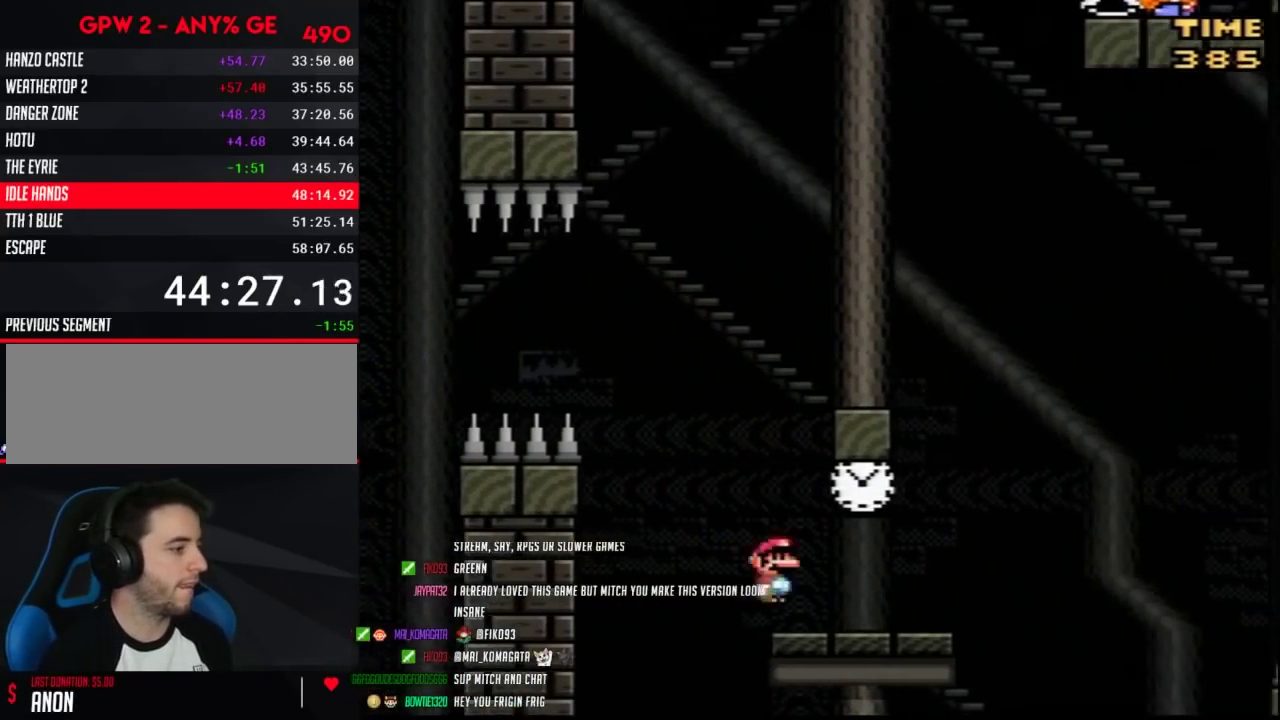
{"buttons": ["Y"], "events": [[117, "DPAD_RIGHT", "up"], [167, "DPAD_LEFT", "down"], [250, "DPAD_LEFT", "up"], [317, "DPAD_RIGHT", "down"], [383, "DPAD_RIGHT", "up"]]}